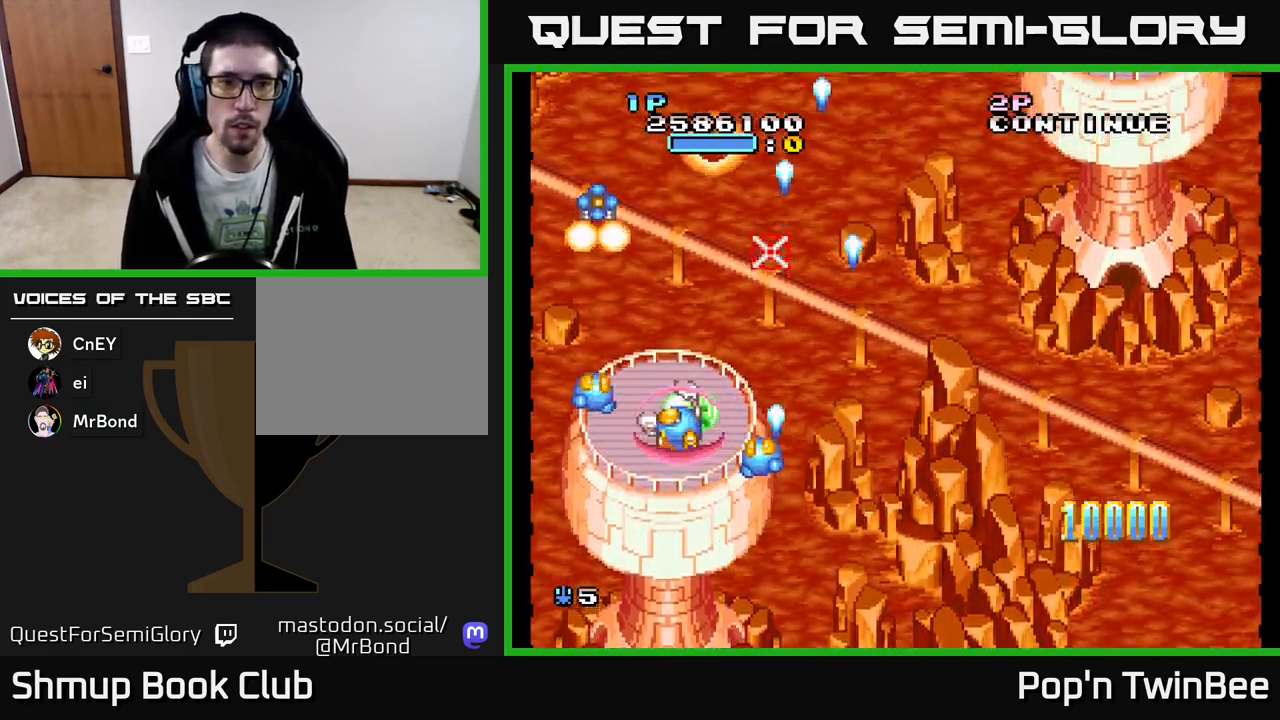
Gameplay with a controller (Xbox layout); each line is a JSON object with the inputs held at the frame after it. "events" lists button and stick changes between this image and that frame as [ms after this image, input, new state], when the widget could be followed in between. Not read: left_stick right_stick.
{"buttons": ["A", "X", "DPAD_DOWN", "DPAD_RIGHT"]}
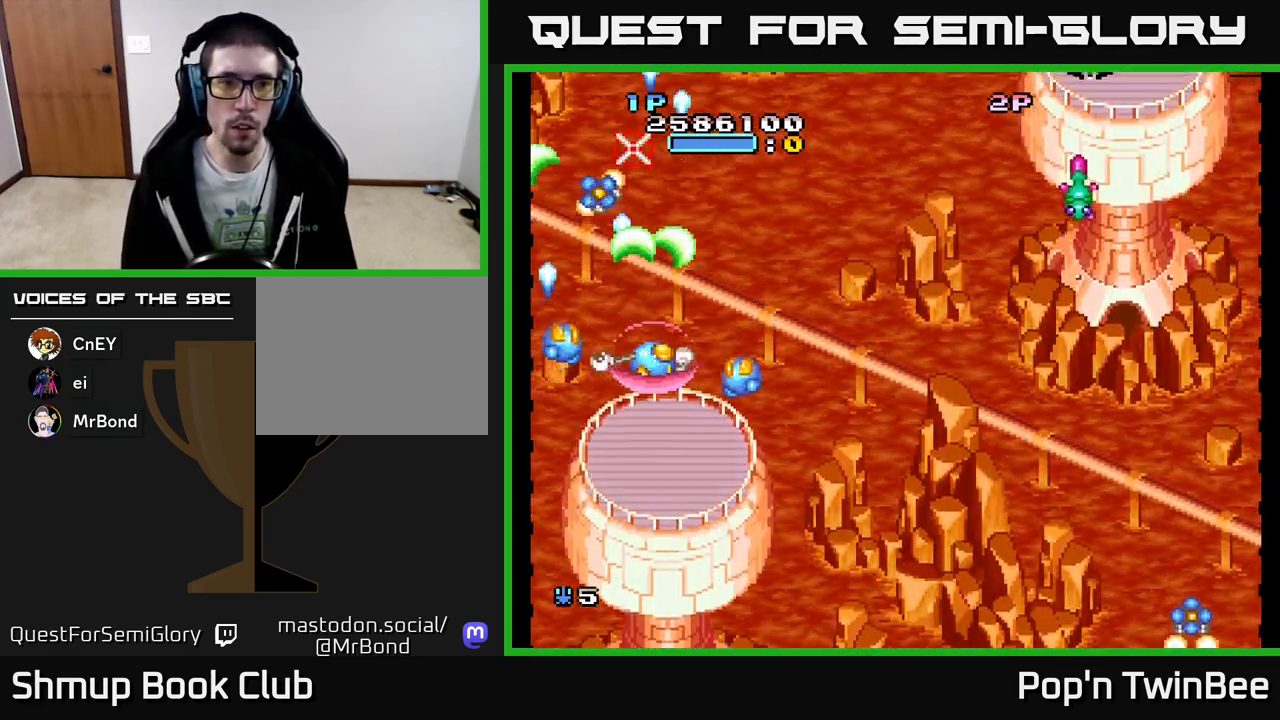
{"buttons": ["DPAD_DOWN", "DPAD_RIGHT"], "events": [[17, "X", "up"], [150, "DPAD_DOWN", "up"], [233, "A", "up"], [450, "DPAD_DOWN", "down"]]}
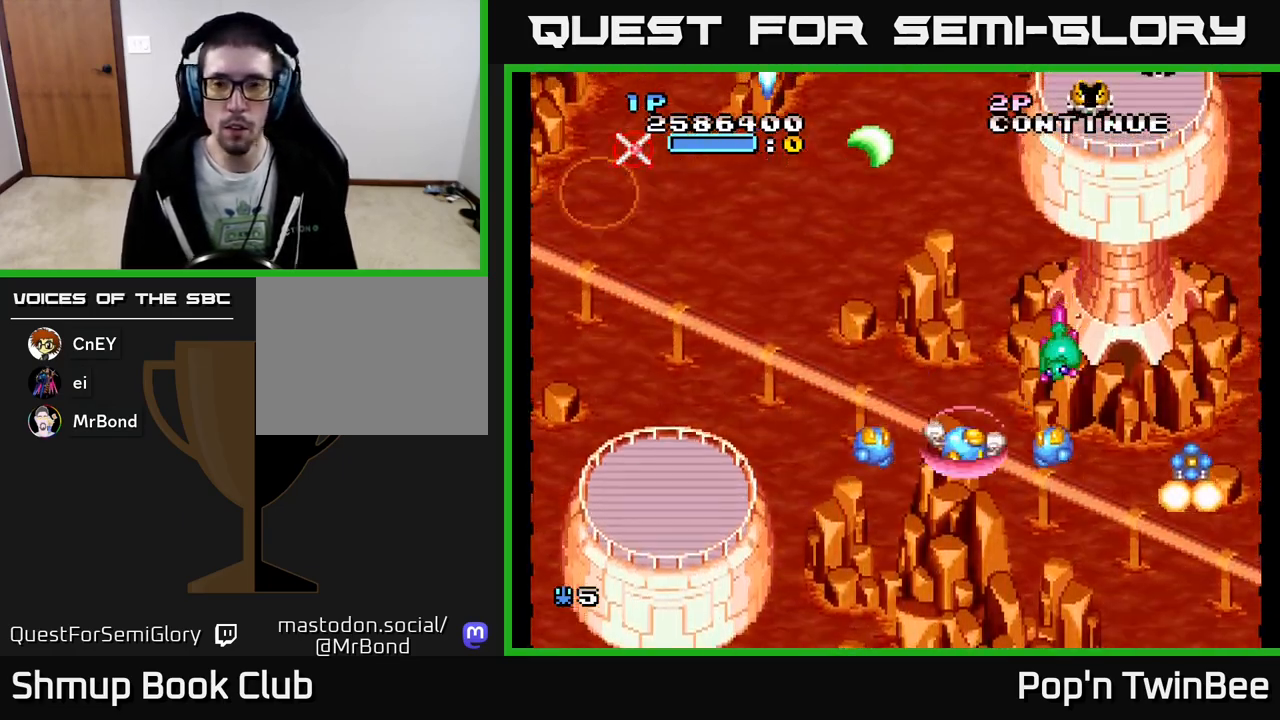
{"buttons": ["A", "DPAD_UP", "DPAD_RIGHT"], "events": [[83, "DPAD_DOWN", "up"], [100, "A", "down"], [117, "DPAD_DOWN", "down"], [133, "DPAD_RIGHT", "up"], [317, "DPAD_DOWN", "up"], [350, "DPAD_RIGHT", "down"], [500, "DPAD_UP", "down"]]}
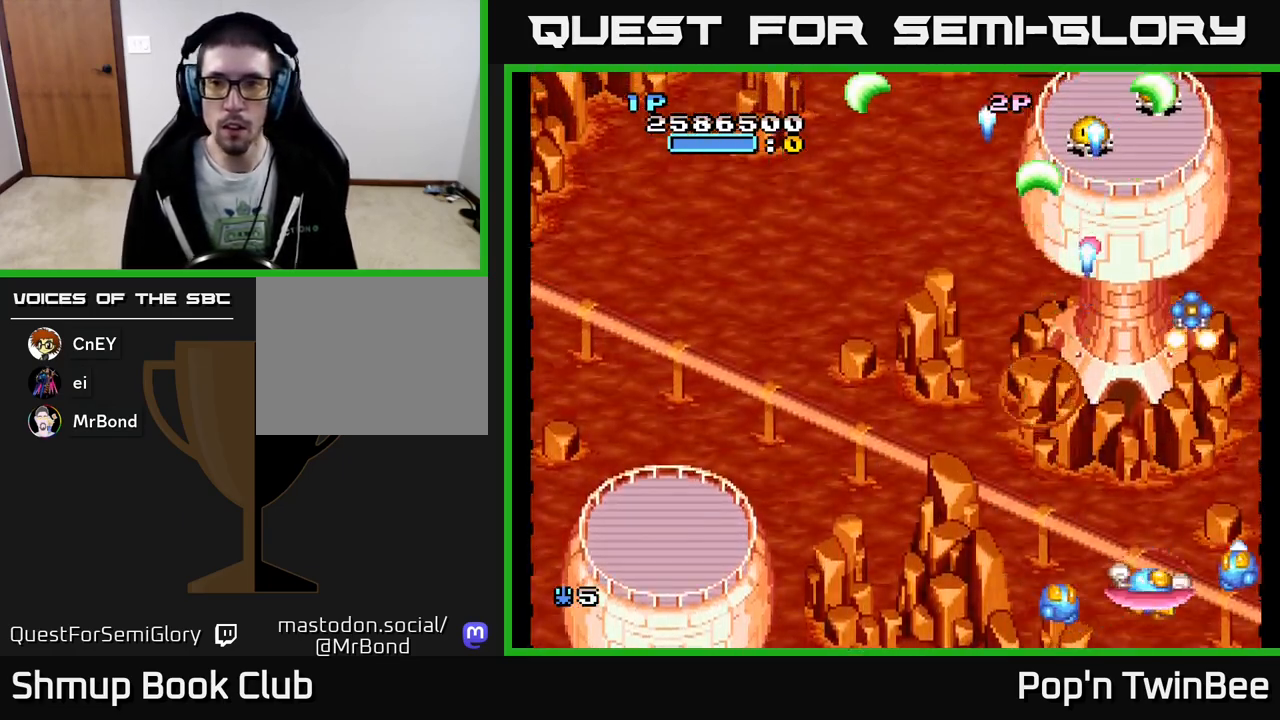
{"buttons": ["A", "DPAD_UP", "DPAD_LEFT"]}
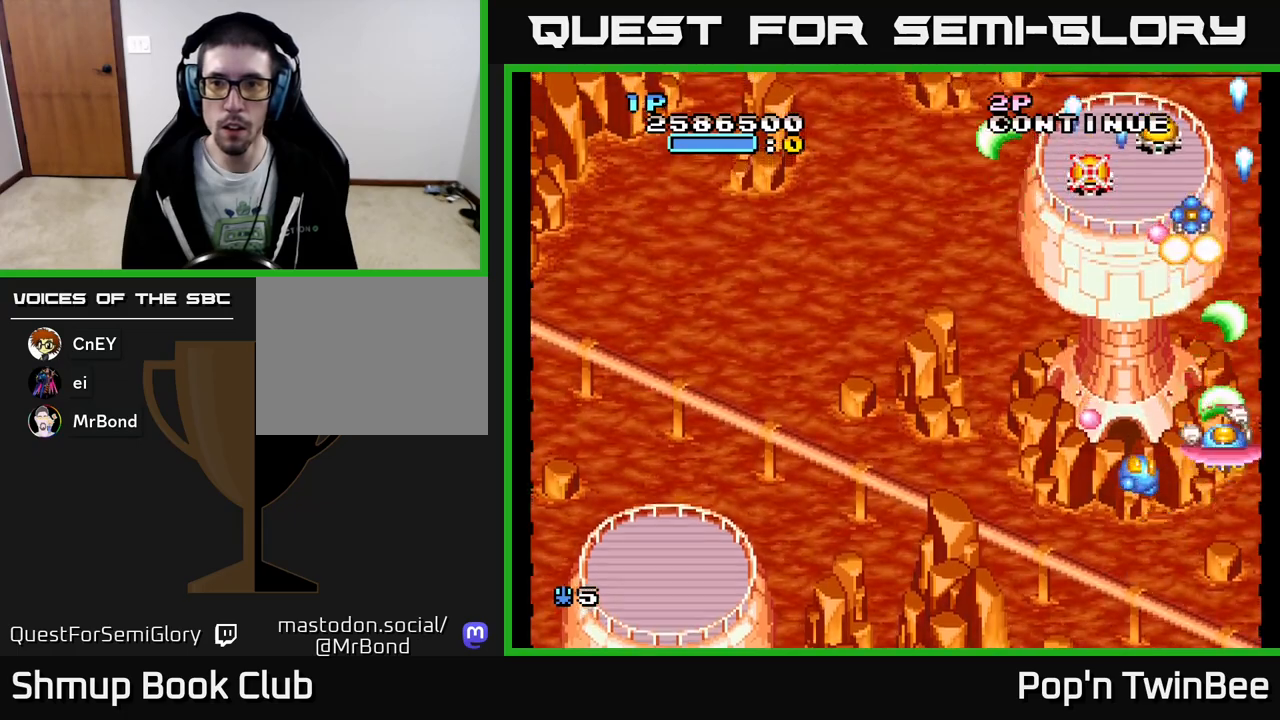
{"buttons": ["A", "X", "DPAD_UP"], "events": [[83, "DPAD_UP", "up"], [100, "X", "down"], [217, "X", "up"], [250, "DPAD_LEFT", "up"], [300, "X", "down"], [417, "X", "up"], [450, "DPAD_UP", "down"], [483, "X", "down"]]}
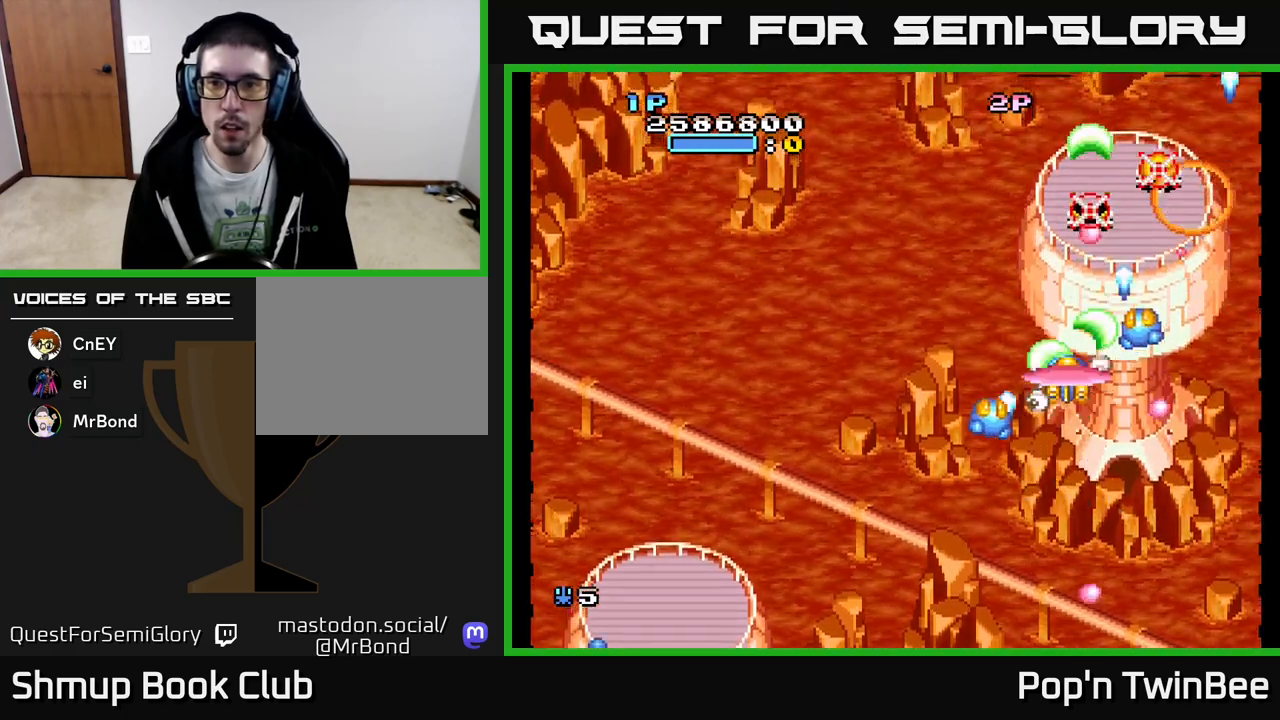
{"buttons": ["A", "X", "DPAD_RIGHT"], "events": [[83, "X", "up"], [100, "DPAD_RIGHT", "down"], [100, "DPAD_UP", "up"], [200, "X", "down"], [250, "DPAD_RIGHT", "up"], [283, "DPAD_DOWN", "down"], [317, "X", "up"], [400, "X", "down"], [433, "DPAD_RIGHT", "down"], [483, "DPAD_DOWN", "up"]]}
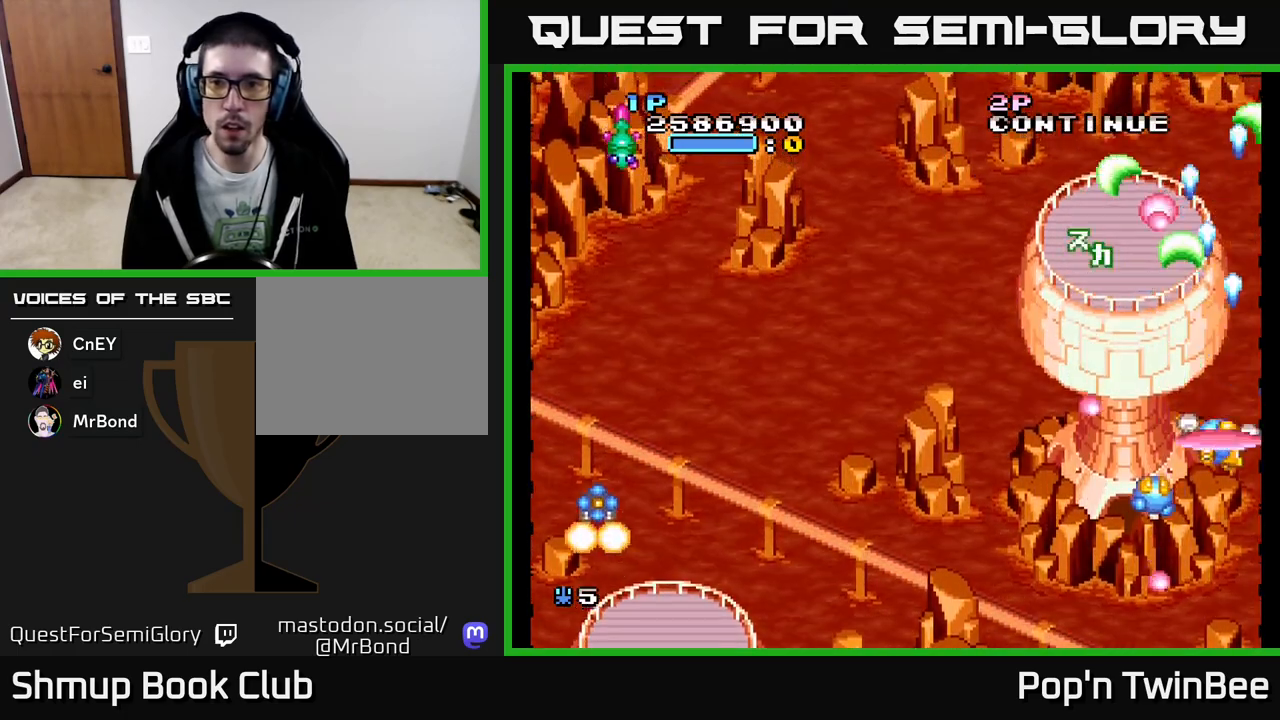
{"buttons": ["A", "DPAD_DOWN", "DPAD_LEFT"], "events": [[17, "X", "up"], [50, "DPAD_RIGHT", "up"], [50, "DPAD_UP", "down"], [100, "DPAD_LEFT", "down"], [183, "DPAD_UP", "up"], [367, "DPAD_DOWN", "down"]]}
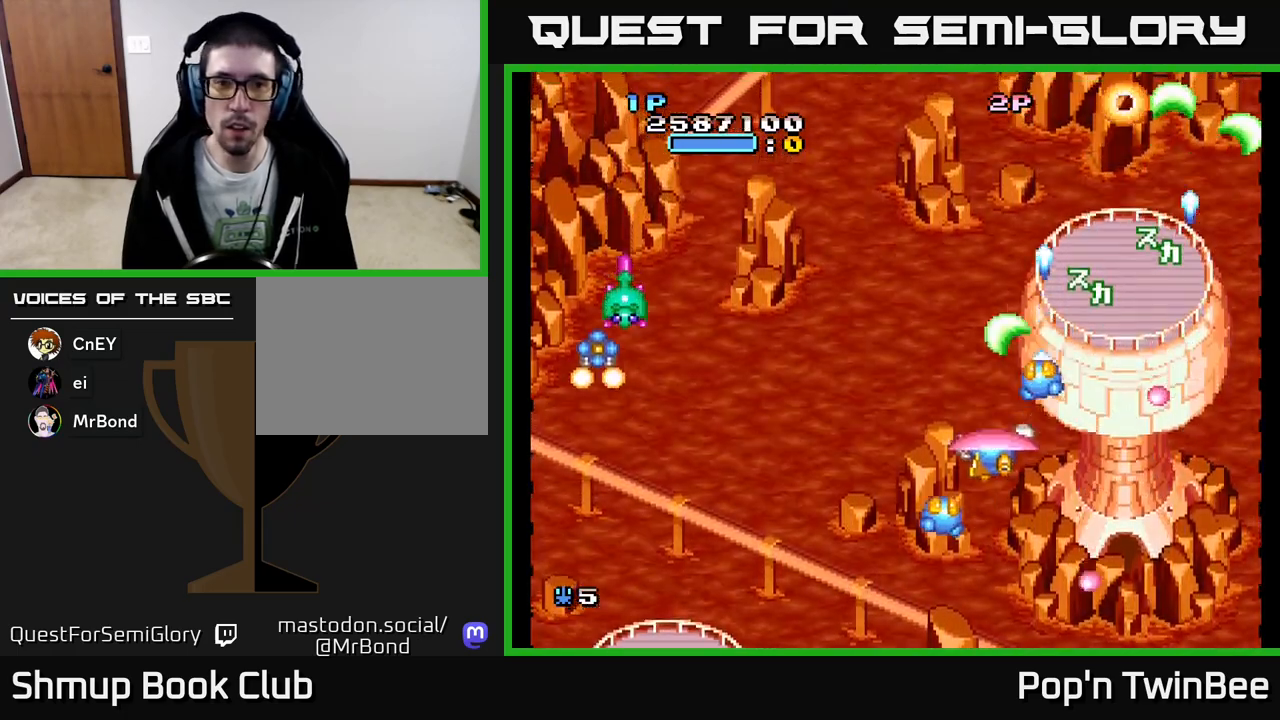
{"buttons": ["A", "DPAD_DOWN", "DPAD_LEFT"], "events": [[117, "DPAD_DOWN", "up"], [333, "DPAD_DOWN", "down"]]}
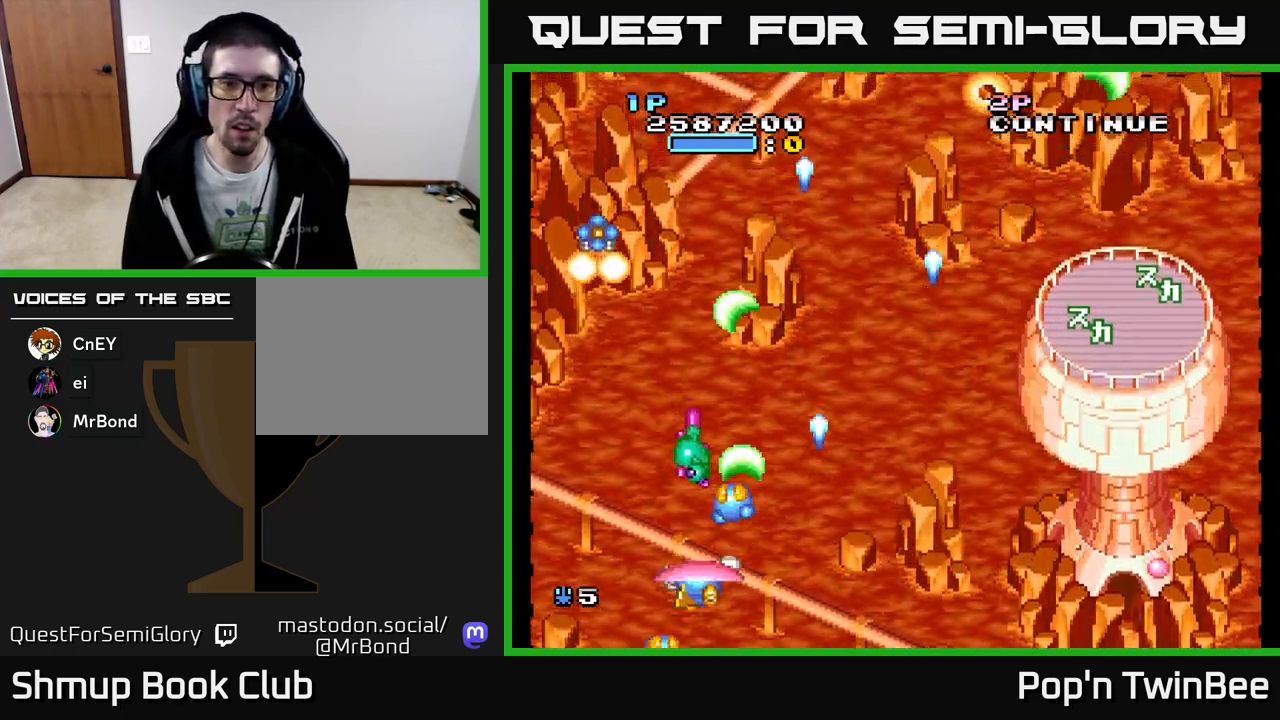
{"buttons": ["A", "DPAD_UP", "DPAD_RIGHT"], "events": [[50, "DPAD_DOWN", "up"], [133, "DPAD_LEFT", "up"], [250, "DPAD_LEFT", "down"], [333, "DPAD_UP", "down"], [383, "DPAD_LEFT", "up"], [433, "DPAD_RIGHT", "down"]]}
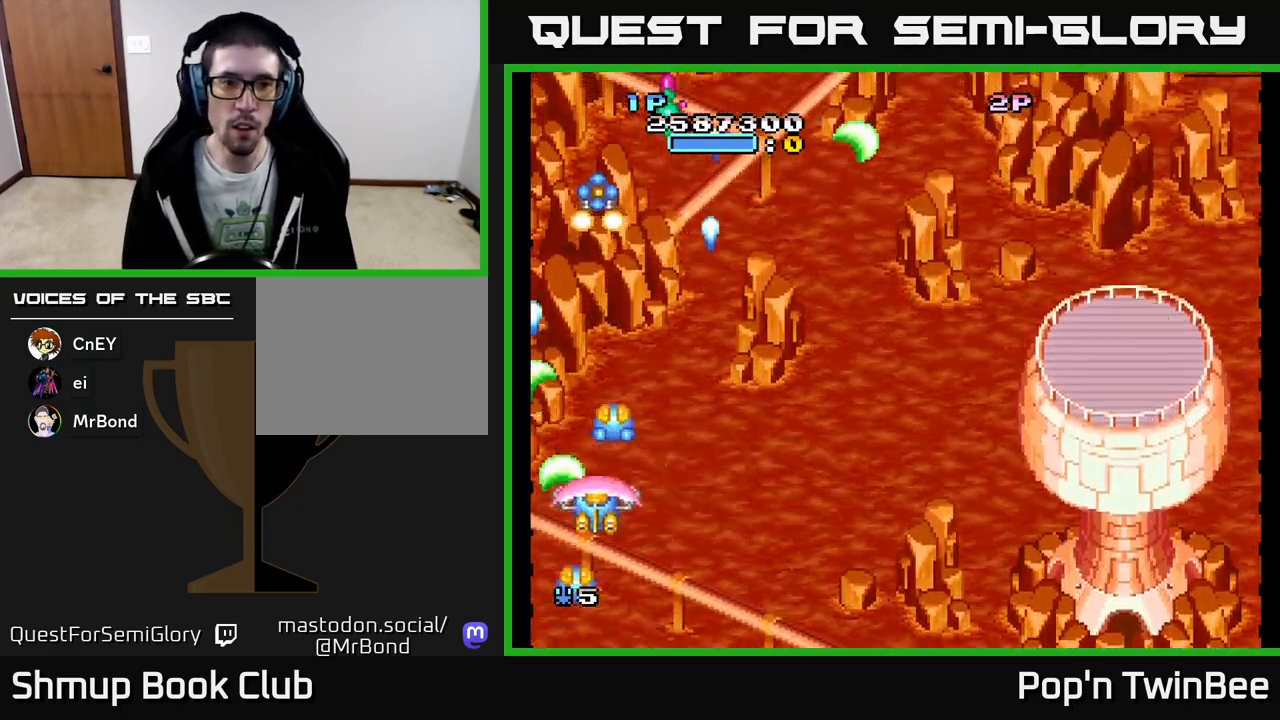
{"buttons": ["A", "DPAD_DOWN", "DPAD_LEFT"]}
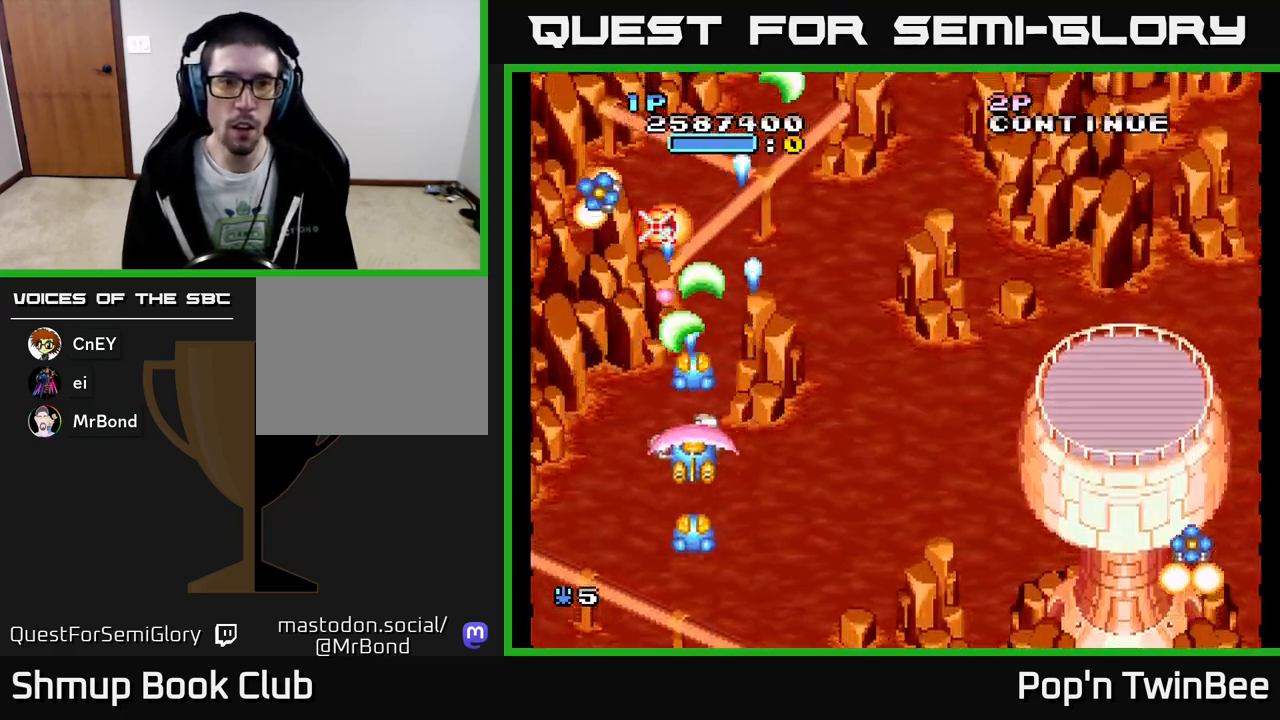
{"buttons": ["DPAD_DOWN", "DPAD_RIGHT"]}
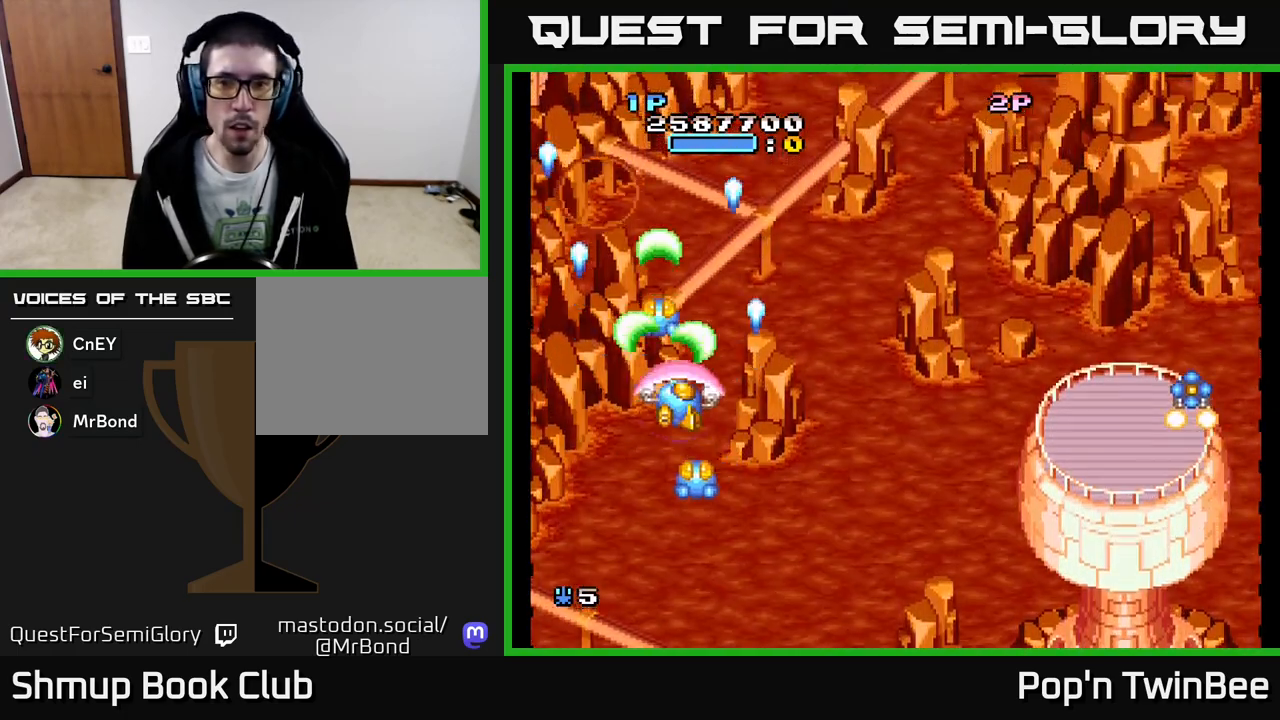
{"buttons": ["A", "DPAD_RIGHT"], "events": [[67, "A", "down"], [117, "DPAD_DOWN", "up"]]}
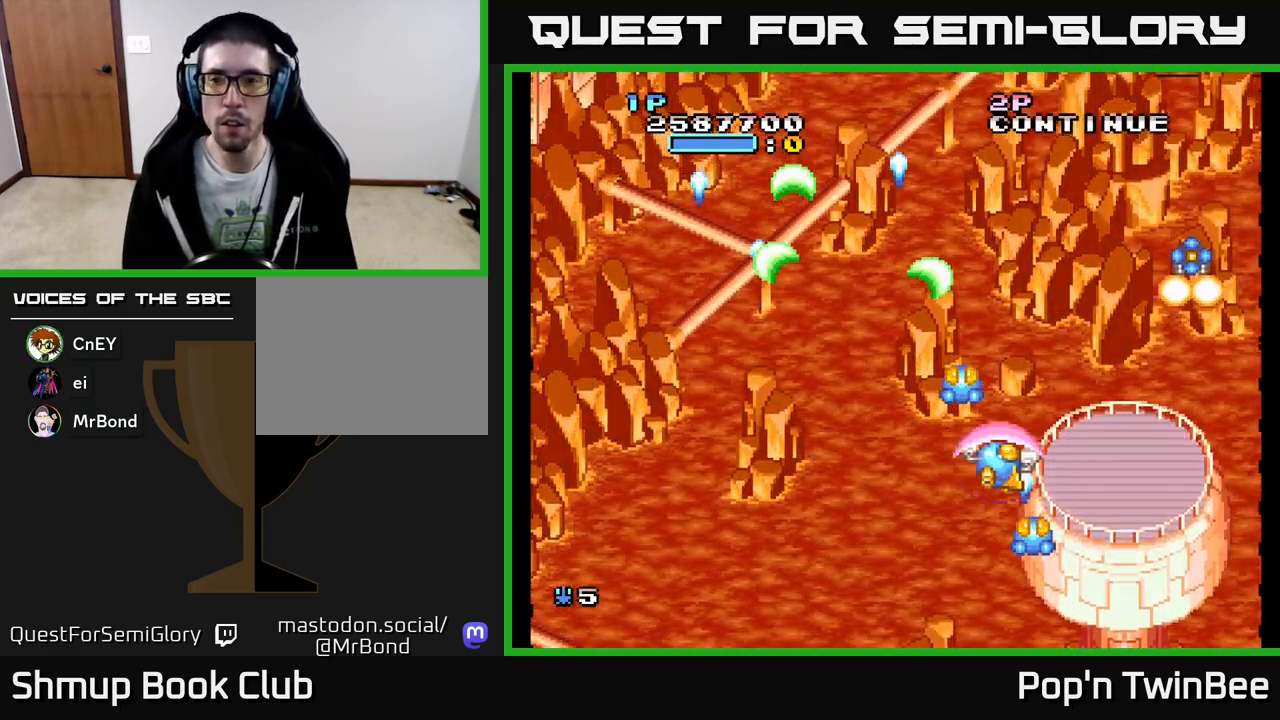
{"buttons": ["A"], "events": [[67, "DPAD_UP", "down"], [250, "DPAD_UP", "up"], [317, "DPAD_RIGHT", "up"]]}
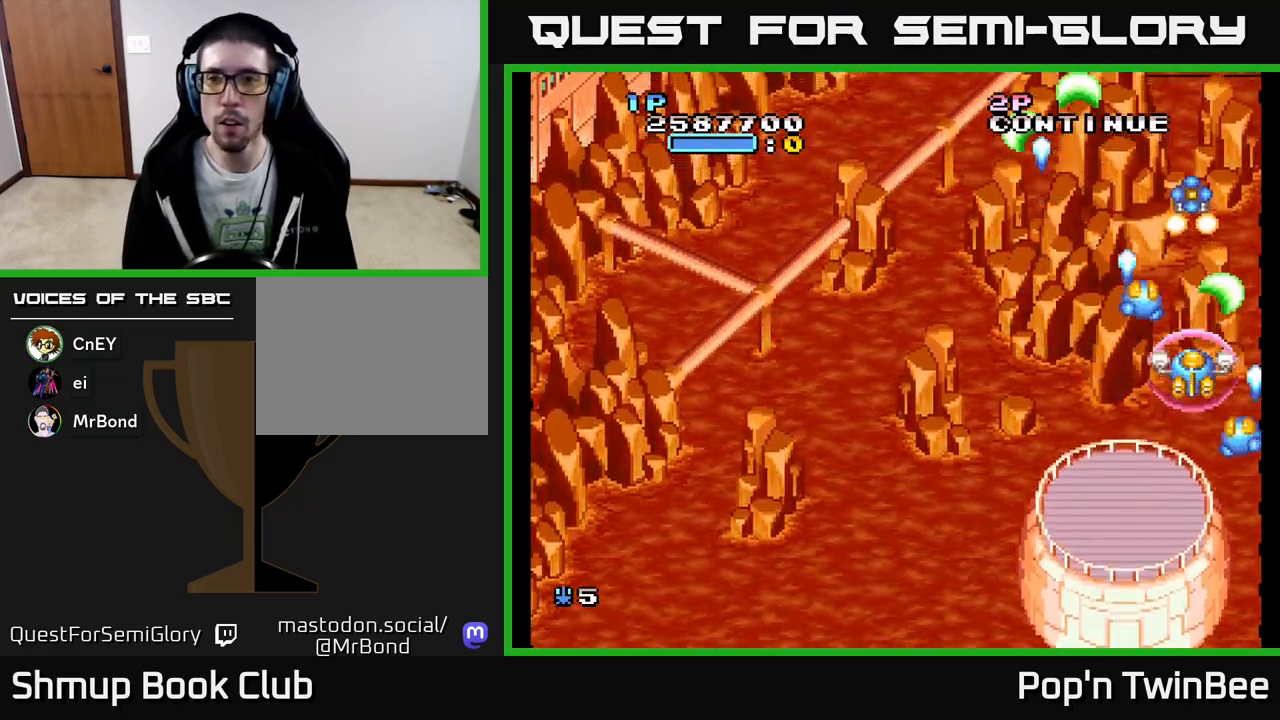
{"buttons": ["A", "DPAD_LEFT"], "events": [[150, "DPAD_LEFT", "down"], [217, "A", "up"], [317, "DPAD_UP", "down"], [333, "A", "down"], [450, "DPAD_UP", "up"]]}
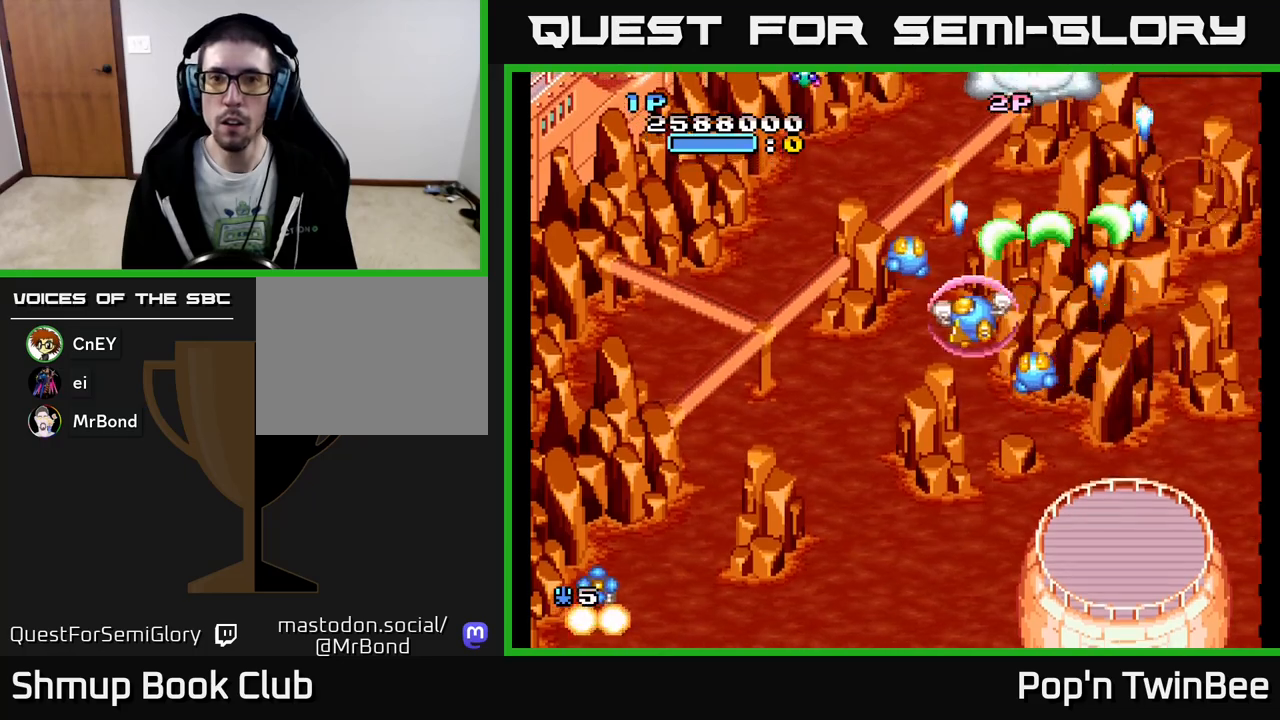
{"buttons": ["A", "DPAD_LEFT"], "events": [[17, "A", "up"], [83, "A", "down"], [133, "DPAD_LEFT", "up"], [200, "DPAD_RIGHT", "down"], [317, "DPAD_RIGHT", "up"], [350, "DPAD_LEFT", "down"]]}
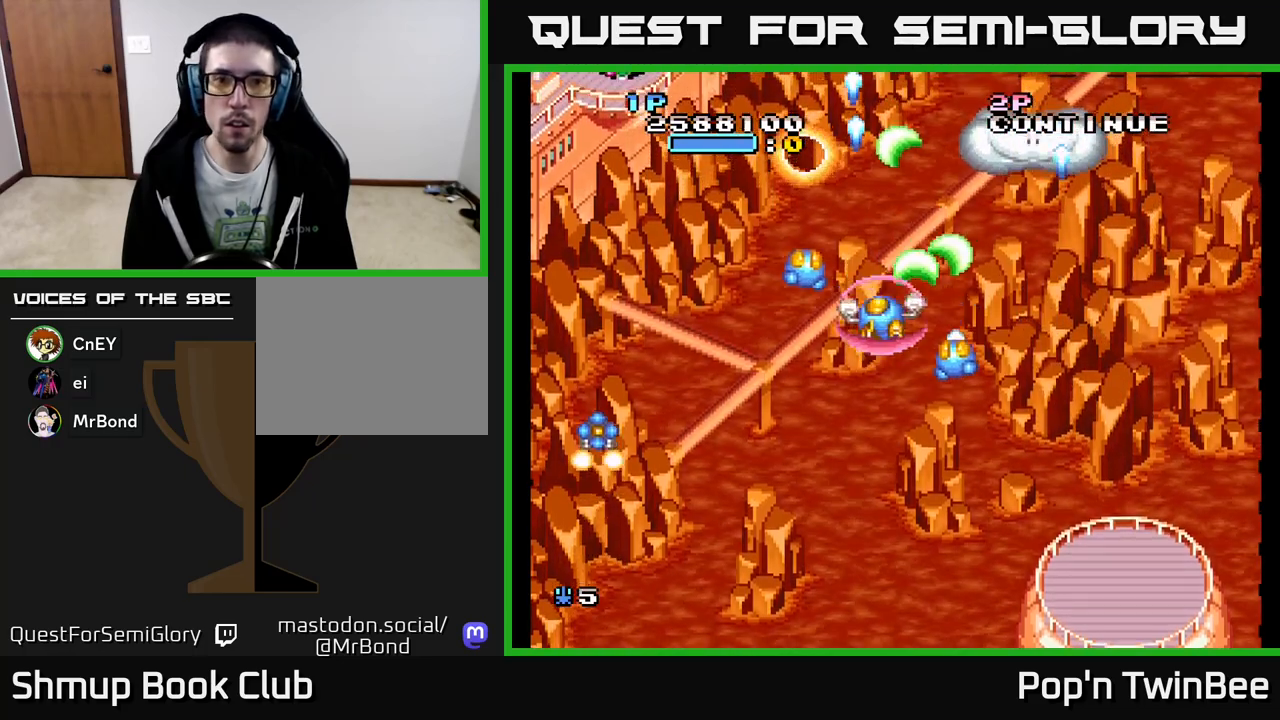
{"buttons": ["A", "DPAD_UP", "DPAD_LEFT"], "events": [[17, "A", "up"], [17, "DPAD_DOWN", "down"], [67, "A", "down"], [267, "DPAD_DOWN", "up"], [433, "DPAD_UP", "down"]]}
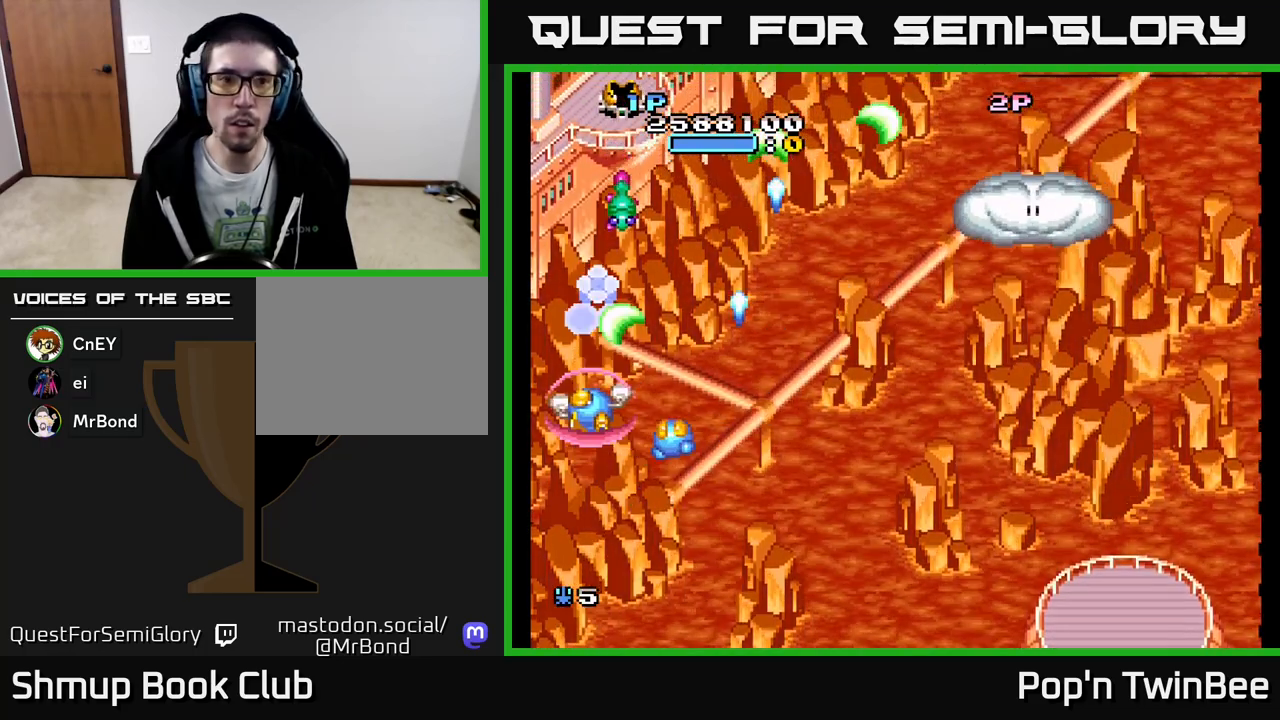
{"buttons": ["A", "DPAD_RIGHT"]}
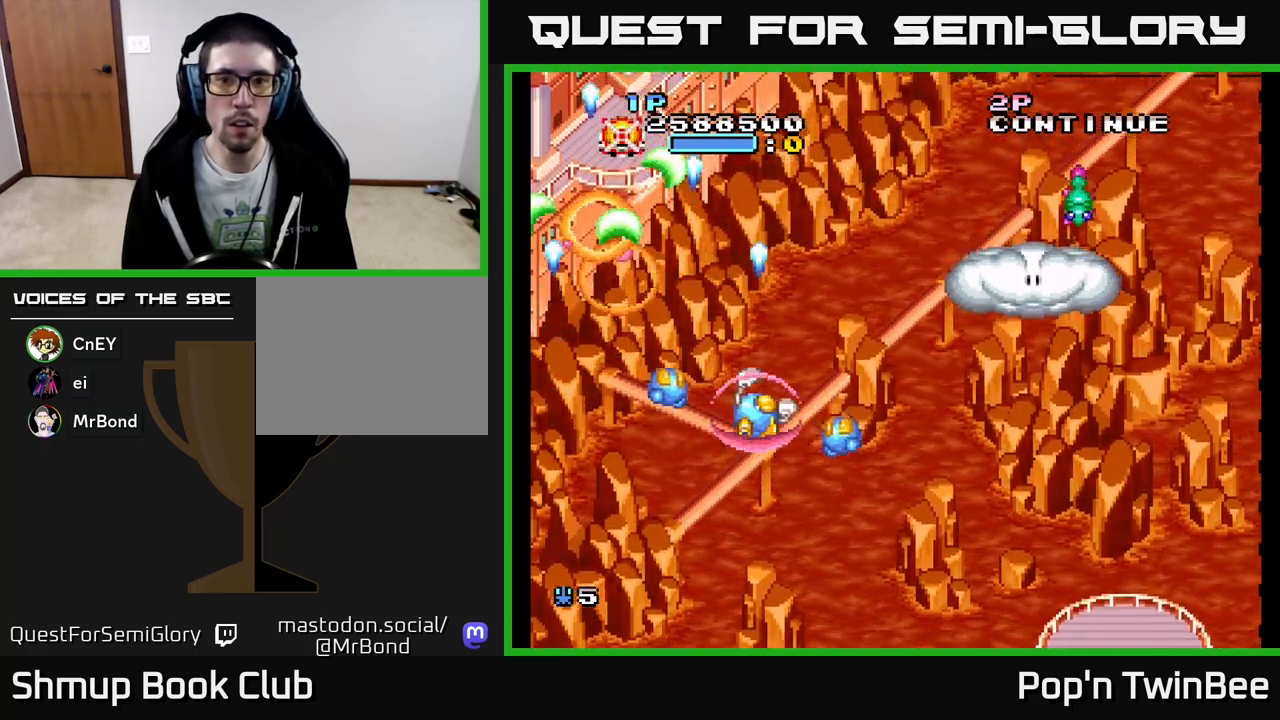
{"buttons": ["A", "DPAD_DOWN", "DPAD_RIGHT"], "events": [[133, "A", "up"], [167, "DPAD_DOWN", "down"], [333, "DPAD_DOWN", "up"], [433, "A", "down"], [483, "DPAD_DOWN", "down"]]}
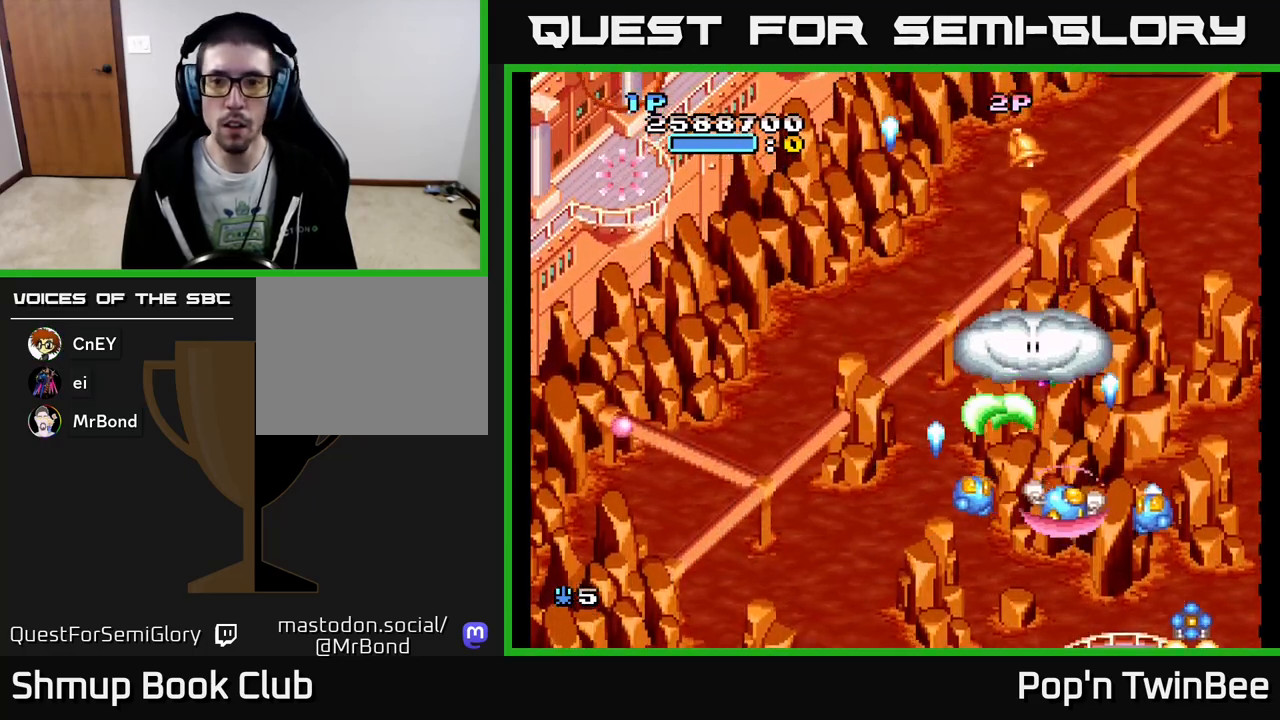
{"buttons": ["A"], "events": [[17, "DPAD_RIGHT", "up"], [117, "DPAD_DOWN", "up"], [133, "DPAD_LEFT", "down"], [267, "DPAD_LEFT", "up"], [300, "DPAD_RIGHT", "down"], [367, "DPAD_RIGHT", "up"], [417, "DPAD_DOWN", "down"], [450, "DPAD_DOWN", "up"]]}
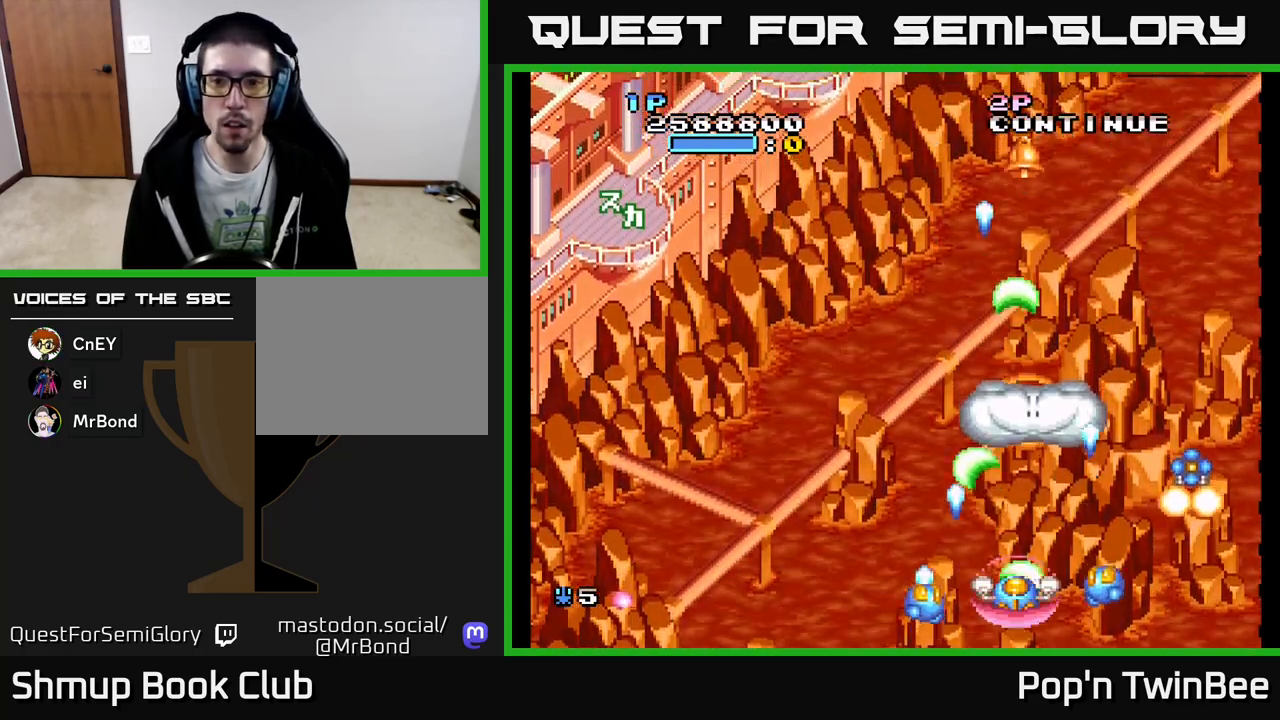
{"buttons": ["A", "DPAD_UP", "DPAD_RIGHT"], "events": [[133, "DPAD_UP", "down"], [267, "A", "up"], [267, "DPAD_RIGHT", "down"], [267, "DPAD_UP", "up"], [450, "A", "down"], [450, "DPAD_UP", "down"]]}
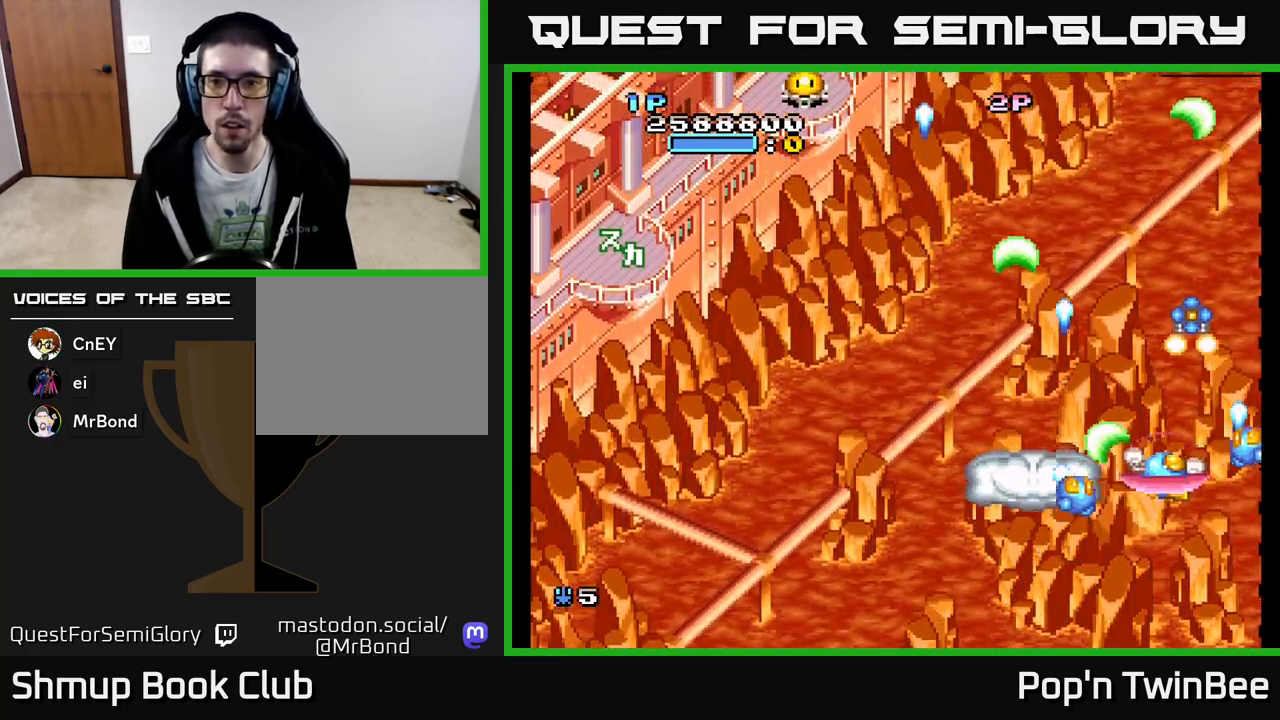
{"buttons": ["A", "DPAD_LEFT"], "events": [[100, "DPAD_RIGHT", "up"], [183, "DPAD_UP", "up"], [217, "DPAD_LEFT", "down"], [250, "X", "down"], [367, "X", "up"]]}
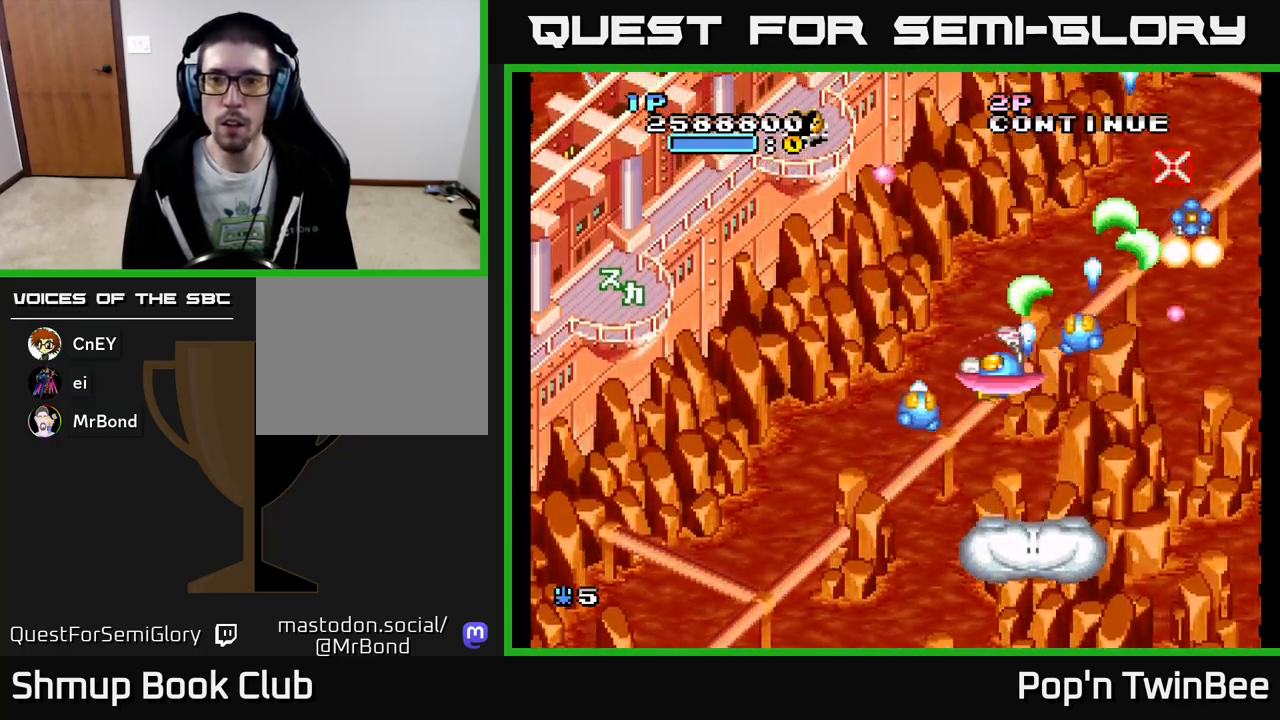
{"buttons": ["A", "X", "DPAD_UP"], "events": [[133, "DPAD_DOWN", "down"], [167, "DPAD_LEFT", "up"], [233, "A", "up"], [250, "DPAD_LEFT", "down"], [283, "DPAD_DOWN", "up"], [400, "A", "down"], [467, "DPAD_UP", "down"], [500, "DPAD_LEFT", "up"], [500, "X", "down"]]}
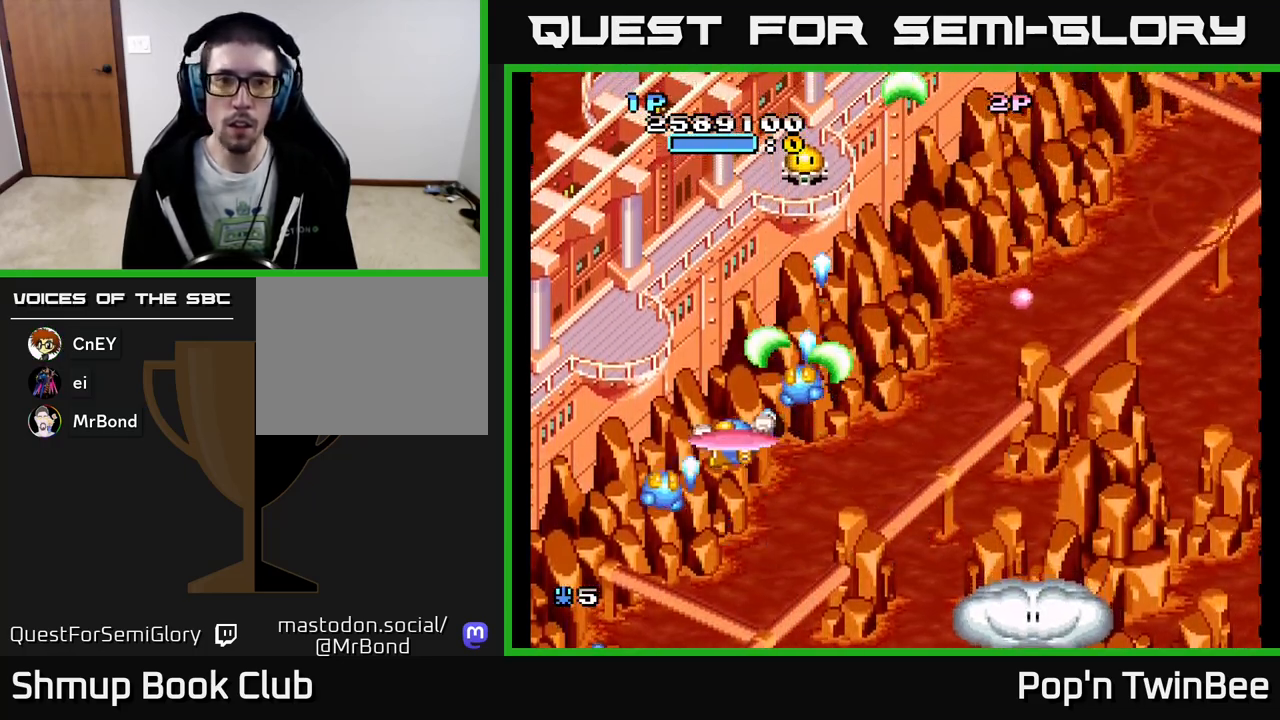
{"buttons": [], "events": [[67, "DPAD_UP", "up"], [83, "DPAD_RIGHT", "down"], [117, "X", "up"], [283, "A", "up"], [433, "DPAD_RIGHT", "up"]]}
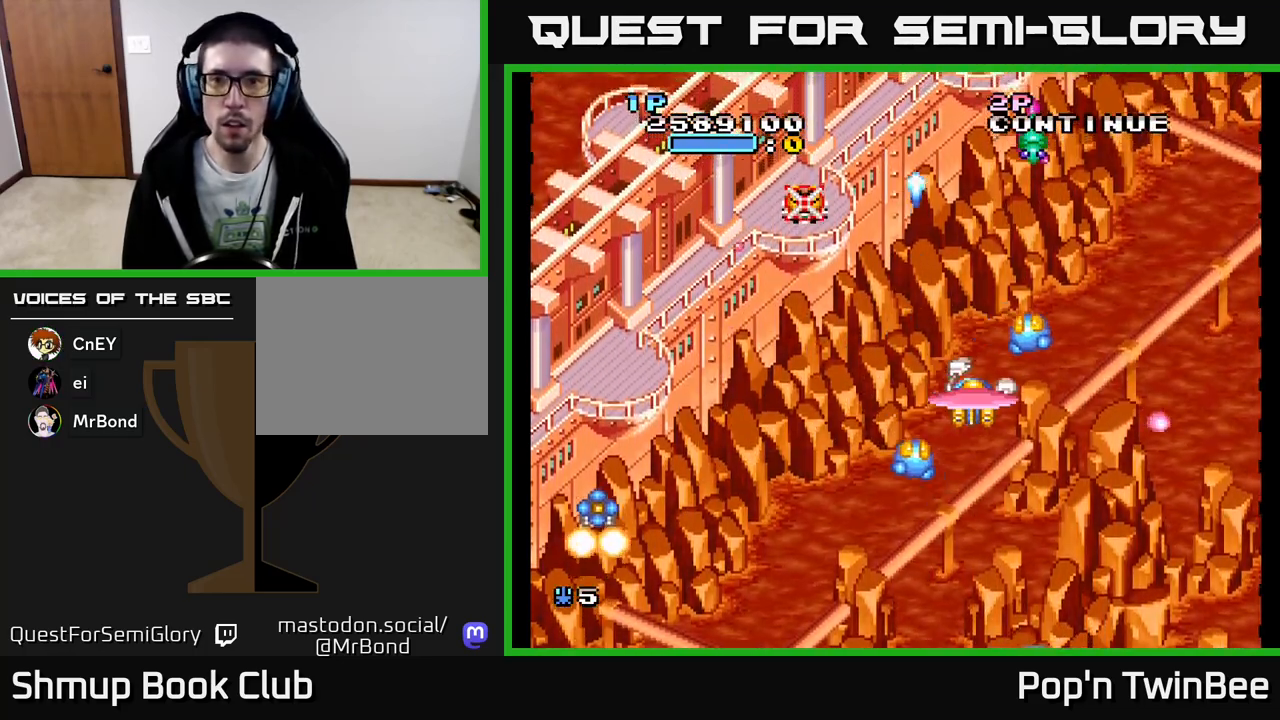
{"buttons": ["A"], "events": [[200, "DPAD_RIGHT", "down"], [217, "DPAD_DOWN", "down"], [317, "DPAD_DOWN", "up"], [333, "DPAD_RIGHT", "up"], [367, "A", "down"]]}
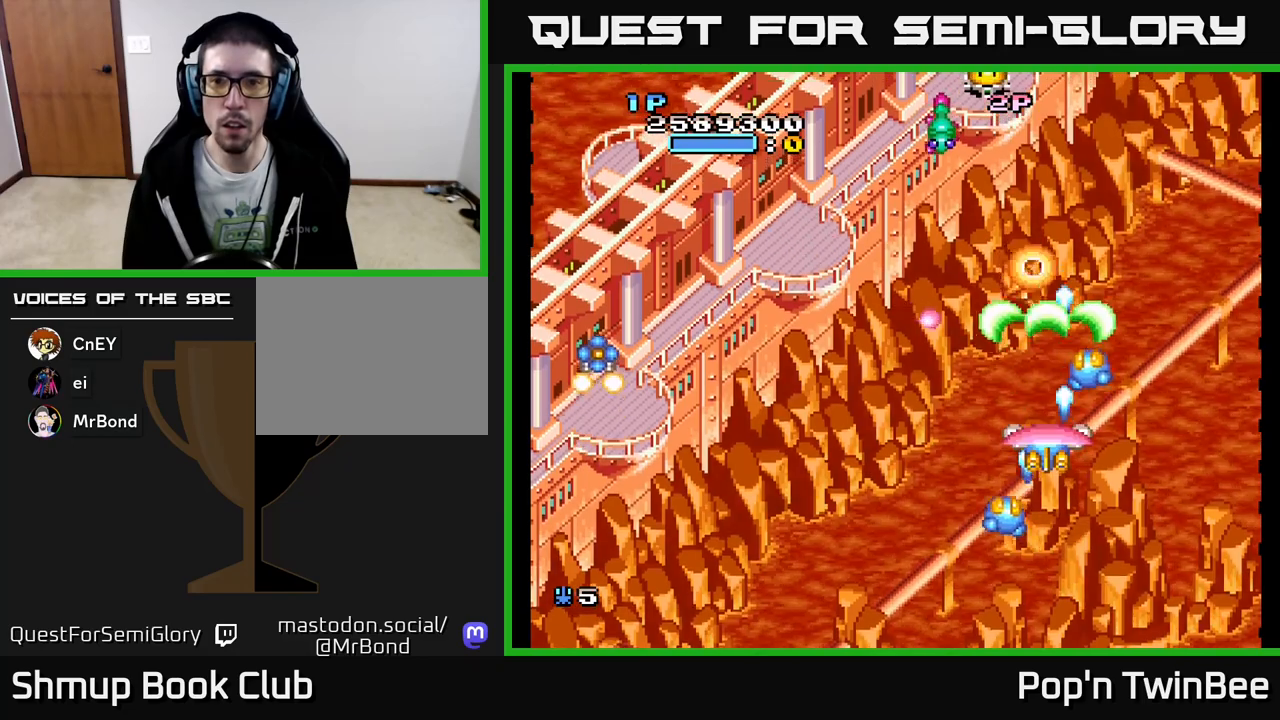
{"buttons": ["A", "DPAD_UP"], "events": [[67, "DPAD_DOWN", "down"], [167, "DPAD_DOWN", "up"], [250, "DPAD_LEFT", "down"], [433, "DPAD_UP", "down"], [467, "DPAD_LEFT", "up"]]}
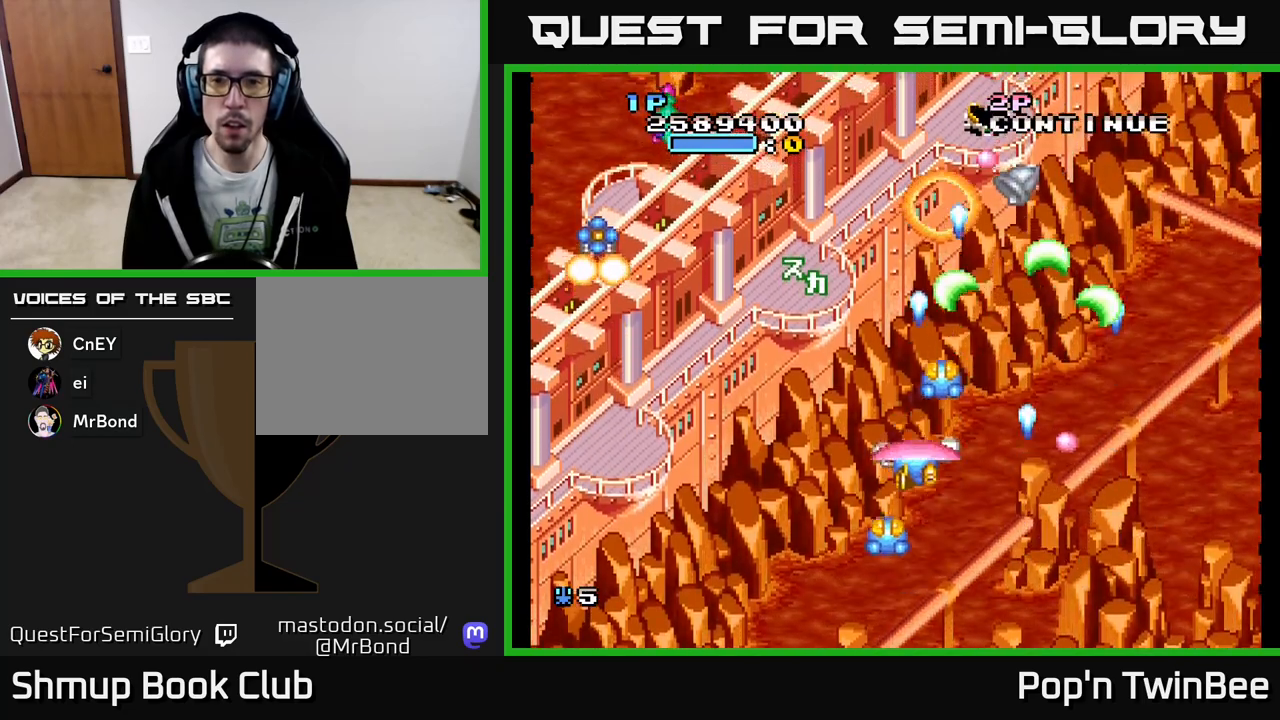
{"buttons": ["DPAD_DOWN", "DPAD_LEFT"], "events": [[50, "DPAD_UP", "up"], [300, "DPAD_LEFT", "down"], [383, "A", "up"], [417, "DPAD_DOWN", "down"]]}
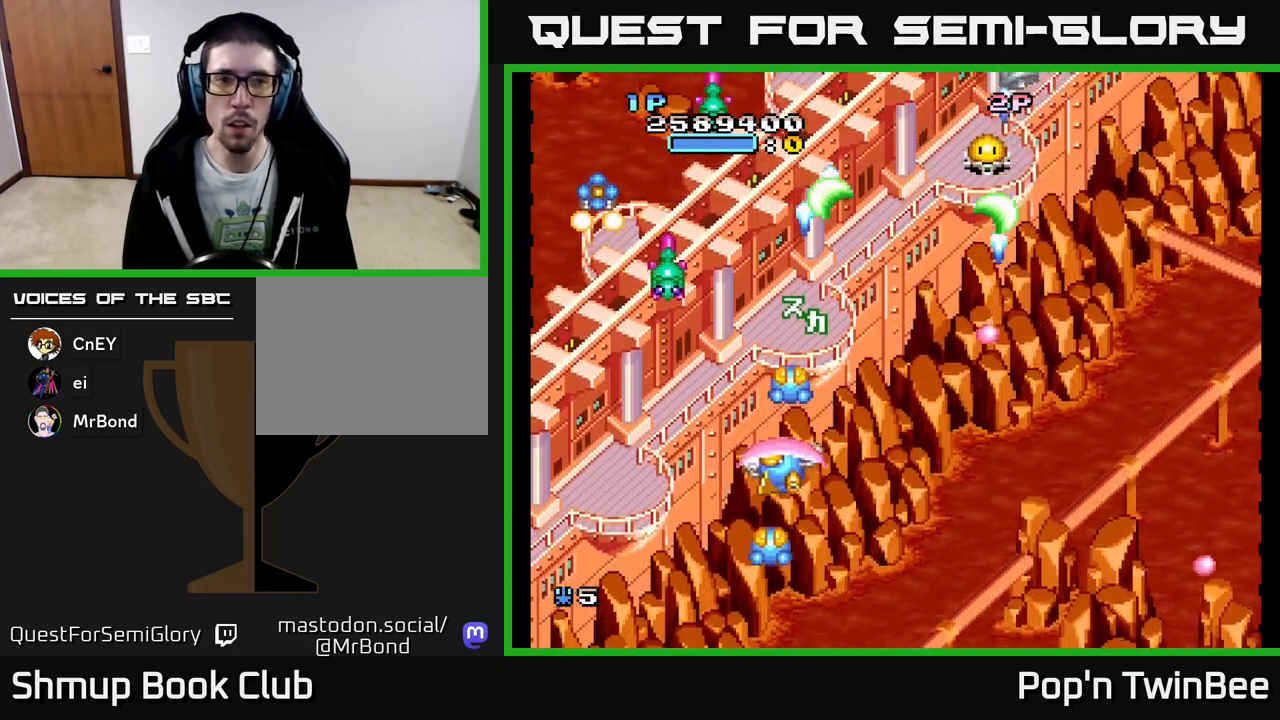
{"buttons": ["A"], "events": [[17, "A", "down"], [33, "DPAD_DOWN", "up"], [200, "X", "down"], [233, "DPAD_LEFT", "up"], [300, "X", "up"], [383, "X", "down"], [483, "X", "up"]]}